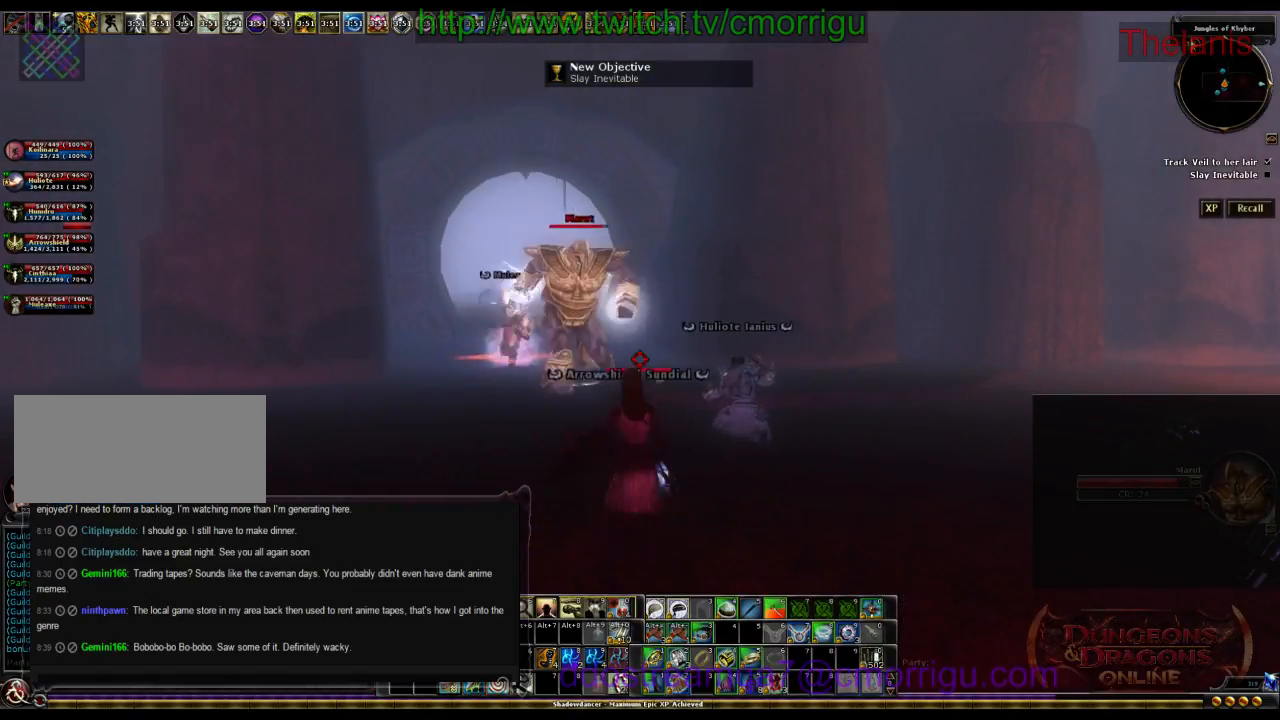
Gameplay with keyboard; each line is a JSON object with the keys held at the frame after it. "events" lists presses ("down") and releases ("up") of ".", "/", "0", "1", "2", "3", "4", "5", "6", "7", "8", "9", "a", "b", "backslash", "backspace", "c", "caps_lock", "comma", "ctrl_l", "ctrl_r", "d", "e", "equals", "escape", "f", "f1", "f10", "f11", "f12", "f2", "f3", "f4", "f5", "f6", "f7", "f8", "f9", "g", "h", "i", "j", "k", "l", "lbracket", "m", "minus", "n", "o", "p", "q", "quote", "r", "rbracket", "return", "s", "semicolon", "shift_l", "shift_r", "space", "t", "tab", "tilde", "u", "v", "w", "x", "y" and "z" between this image and that frame as [ms after this image, input, new state], when the widget could be followed in between. No other keys are recorded. Mouse input is not recorded.
{"keys": ["a", "w"], "events": [[67, "a", "down"], [500, "w", "down"]]}
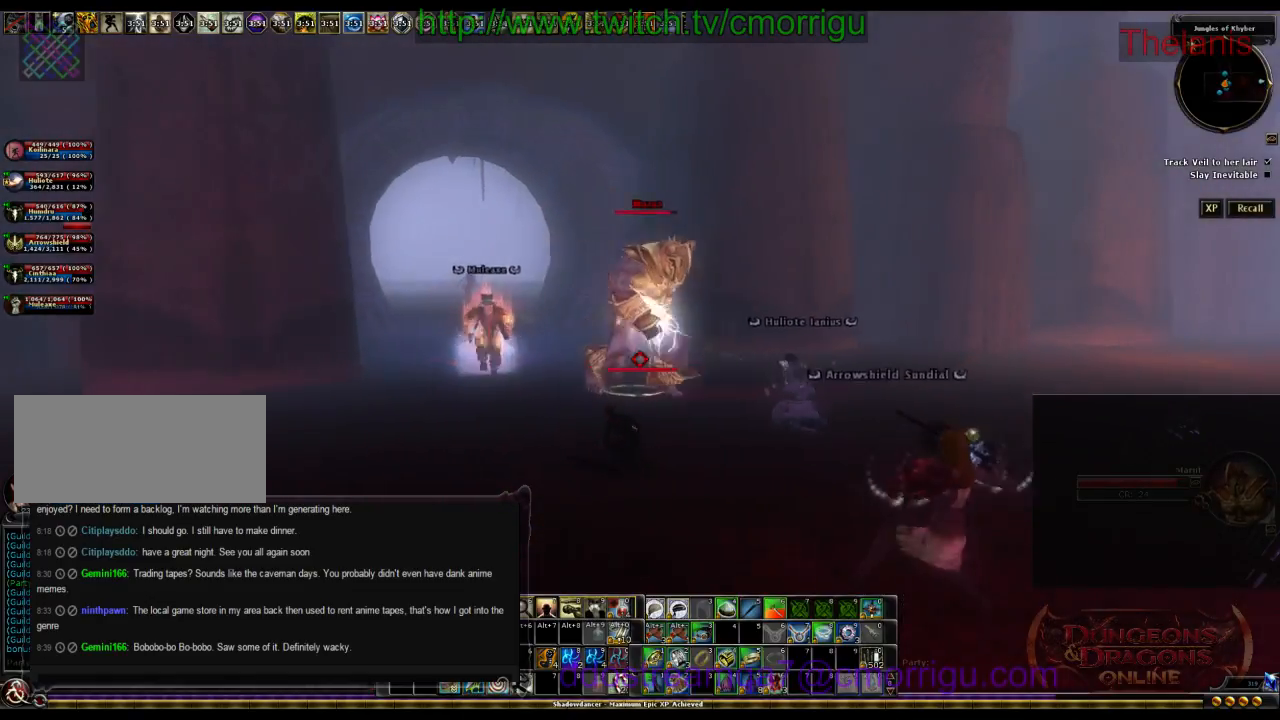
{"keys": ["a", "w"], "events": []}
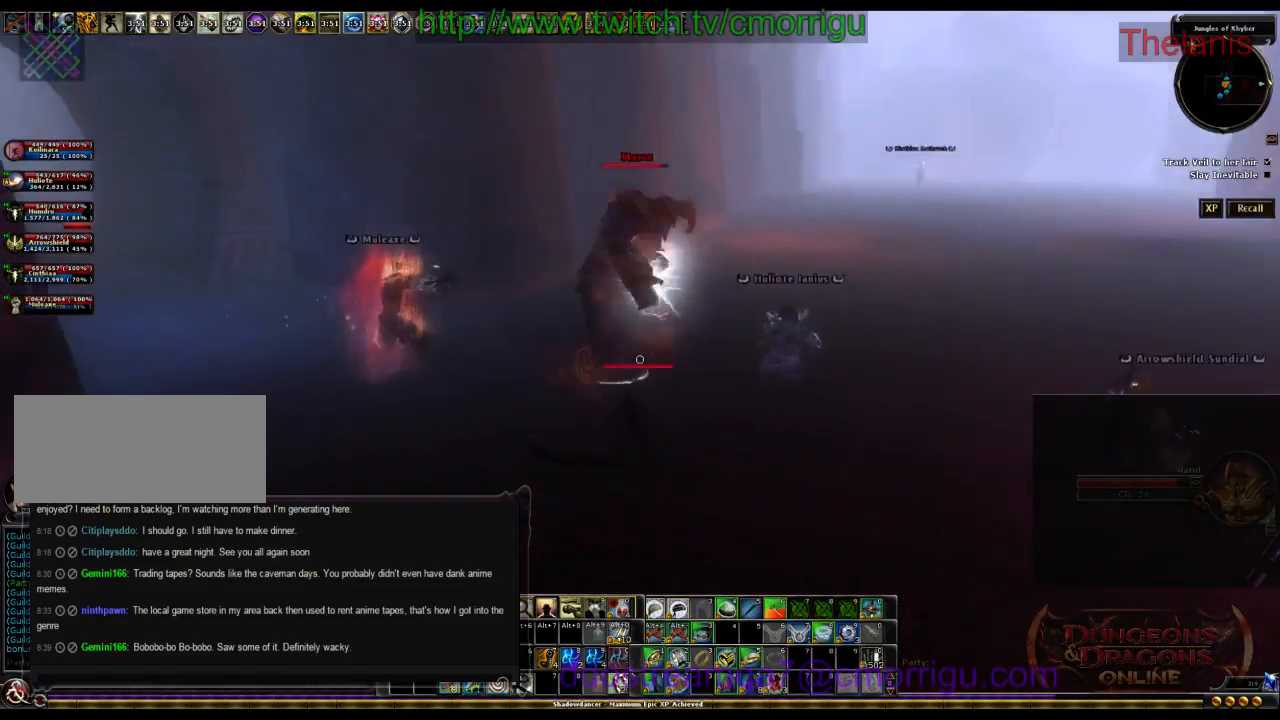
{"keys": ["a"], "events": [[500, "w", "up"]]}
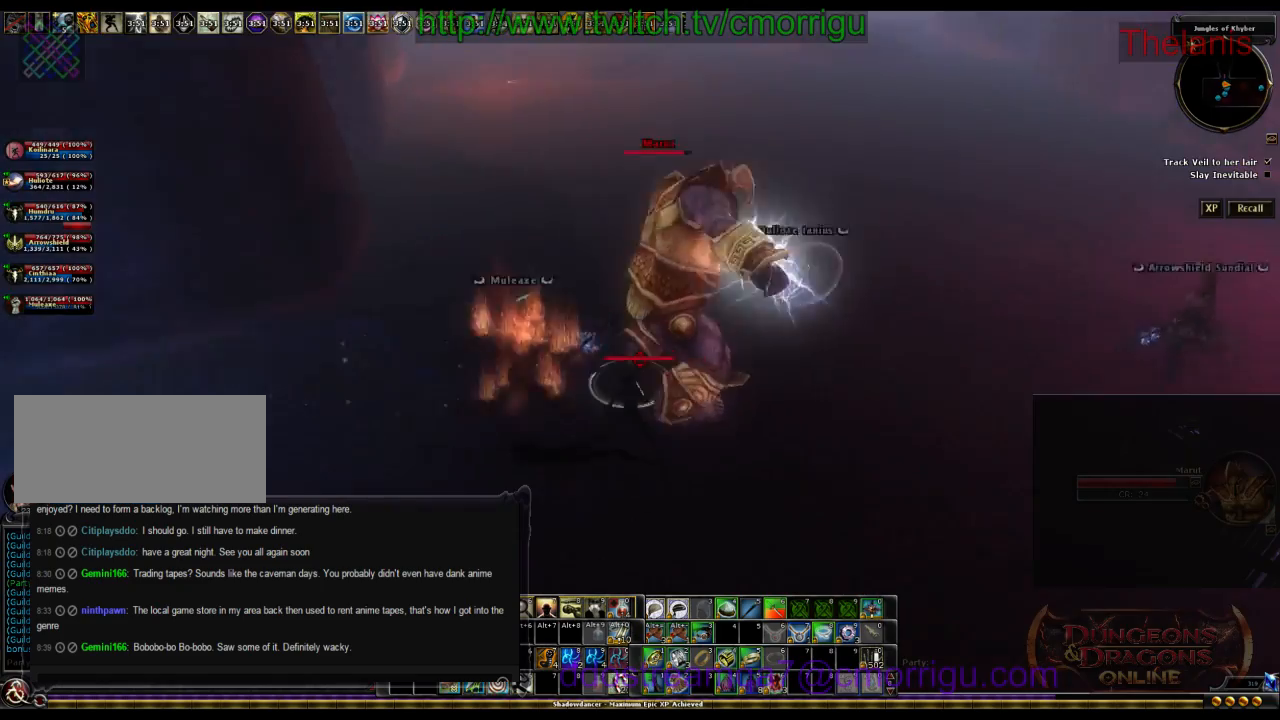
{"keys": [], "events": [[67, "a", "up"]]}
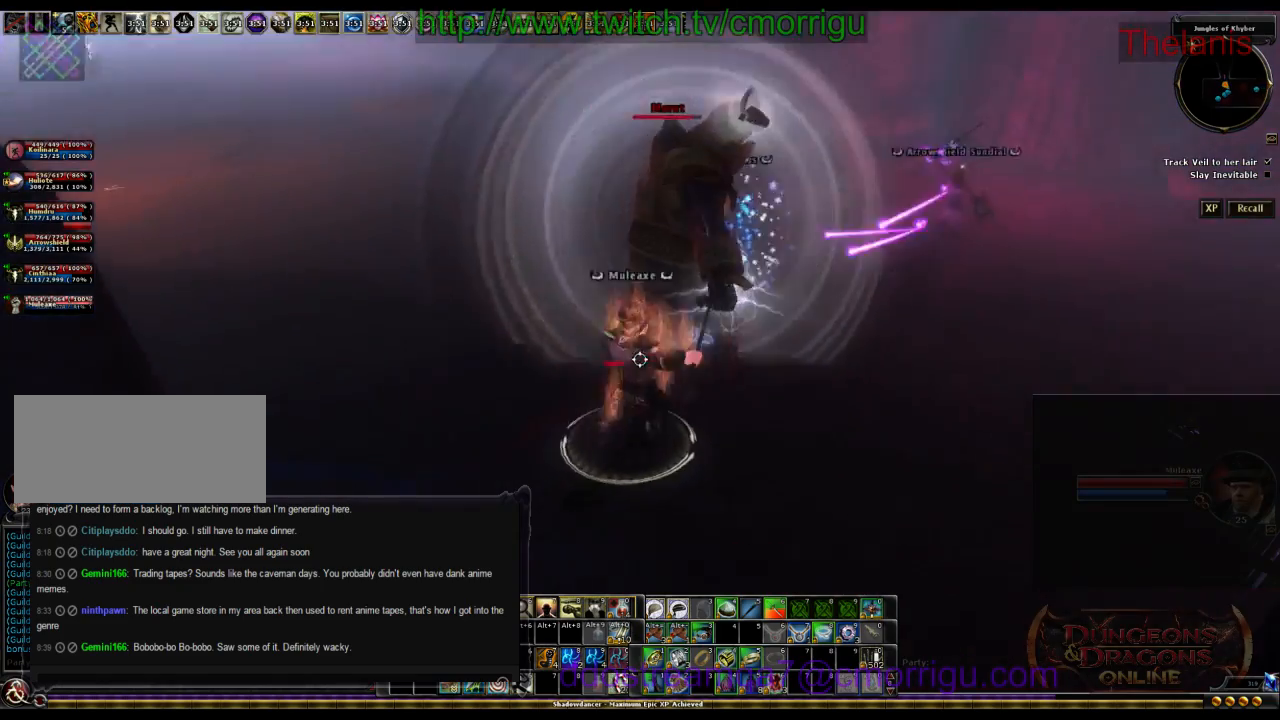
{"keys": [], "events": [[200, "w", "down"], [400, "w", "up"]]}
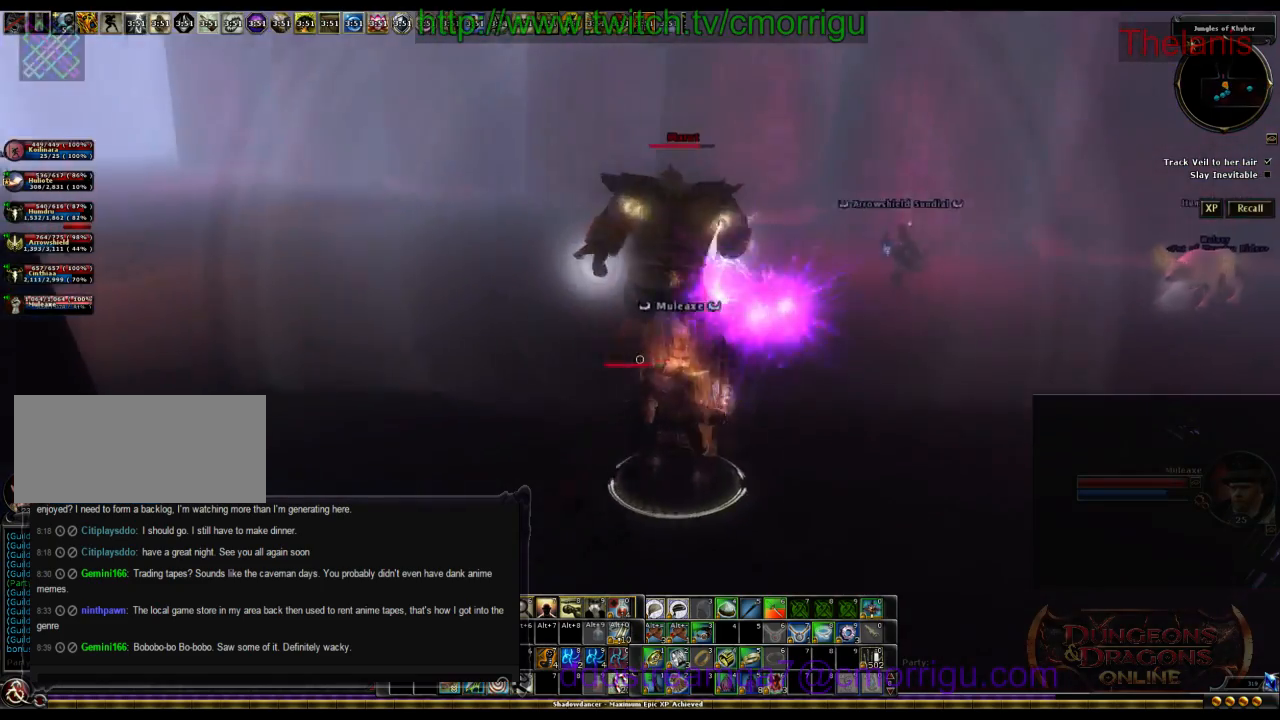
{"keys": [], "events": [[200, "w", "down"], [467, "w", "up"]]}
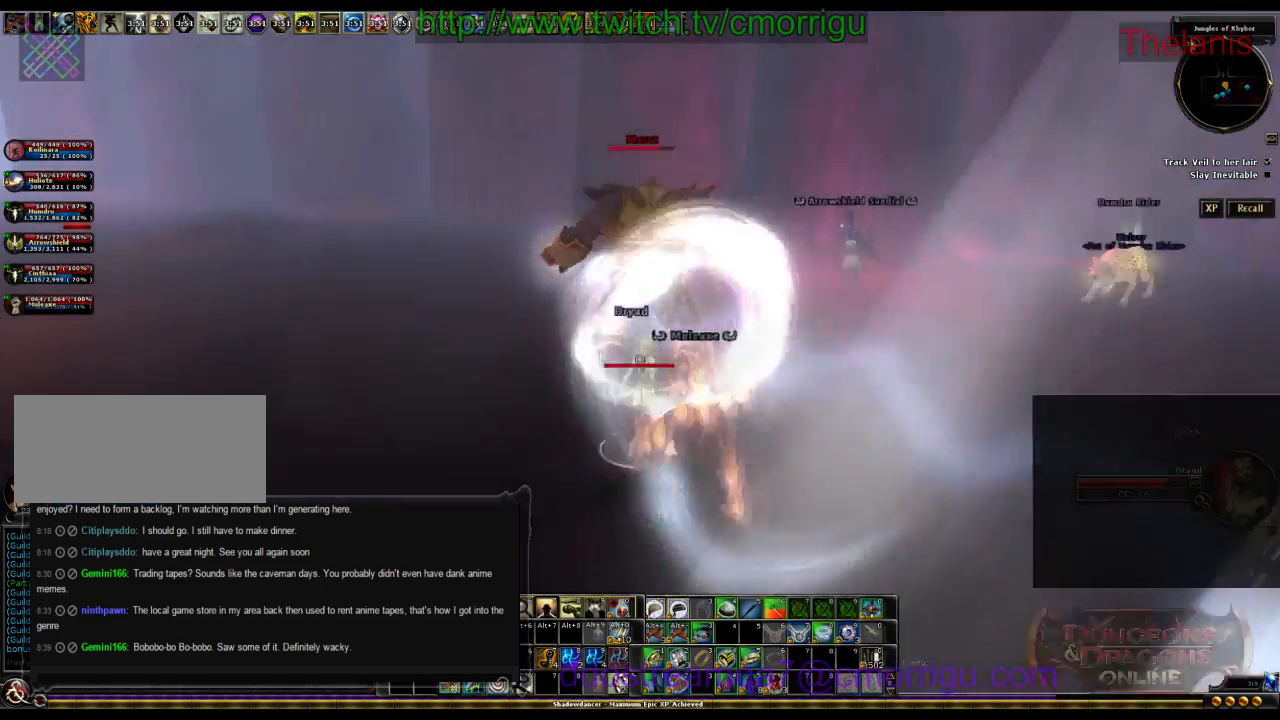
{"keys": [], "events": [[100, "w", "down"], [434, "w", "up"]]}
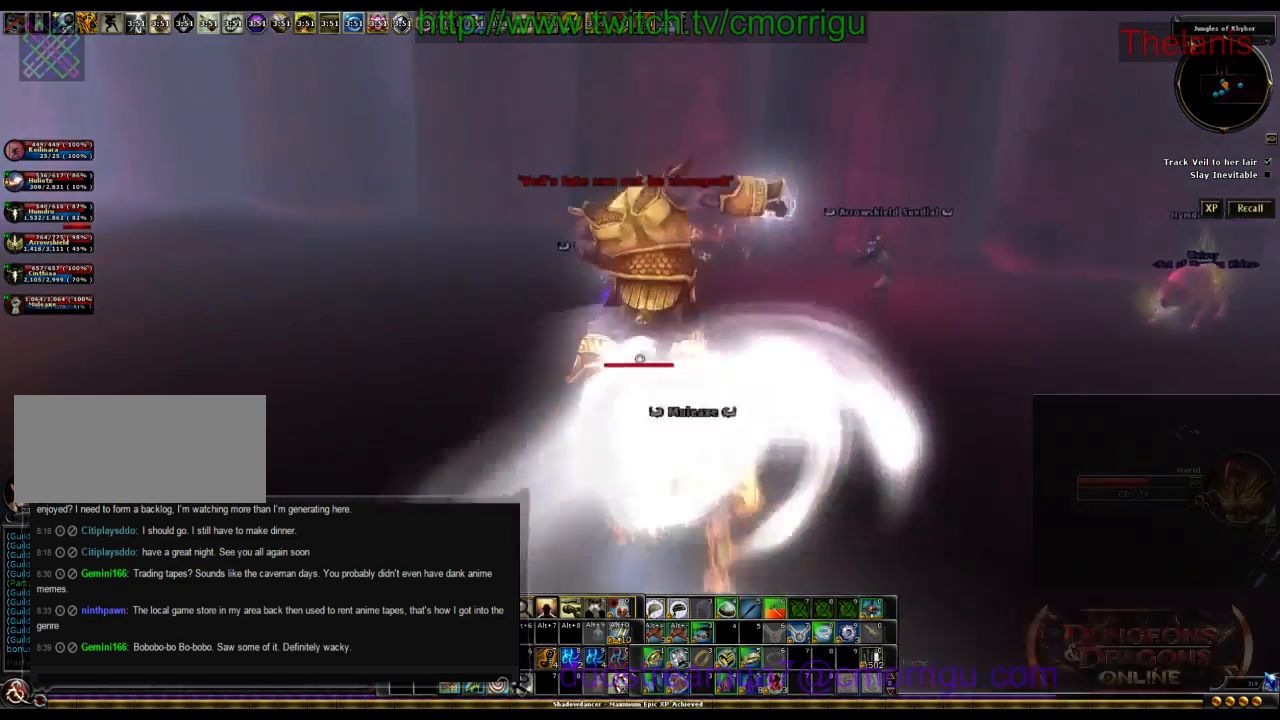
{"keys": [], "events": [[100, "2", "down"], [300, "2", "up"], [300, "w", "down"], [500, "w", "up"]]}
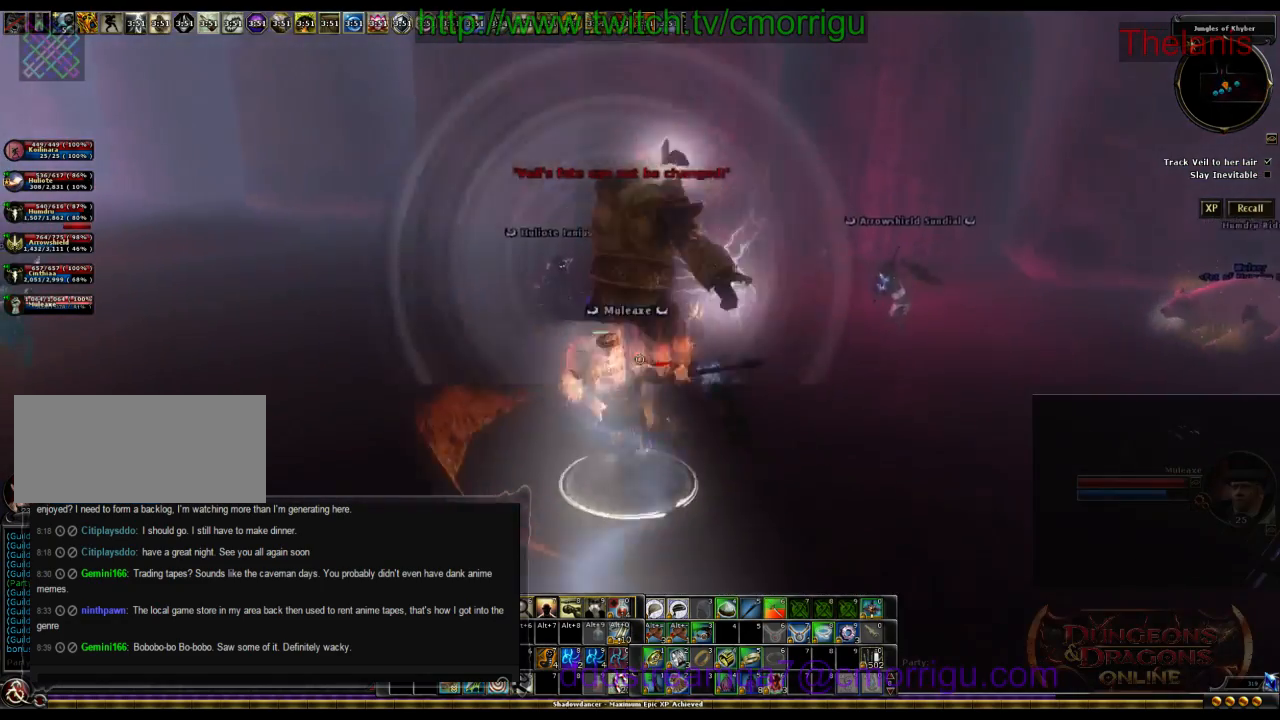
{"keys": ["w"], "events": [[267, "1", "down"], [434, "1", "up"], [434, "w", "down"]]}
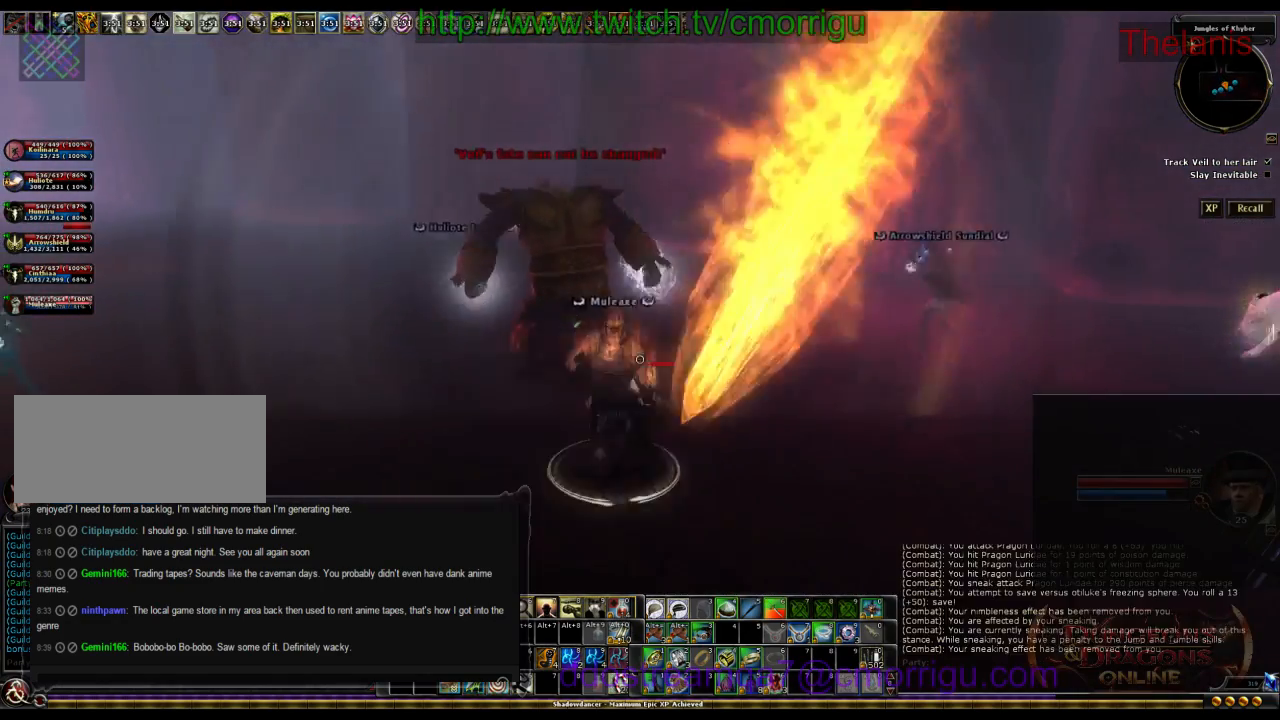
{"keys": ["w"], "events": [[234, "a", "down"], [400, "a", "up"]]}